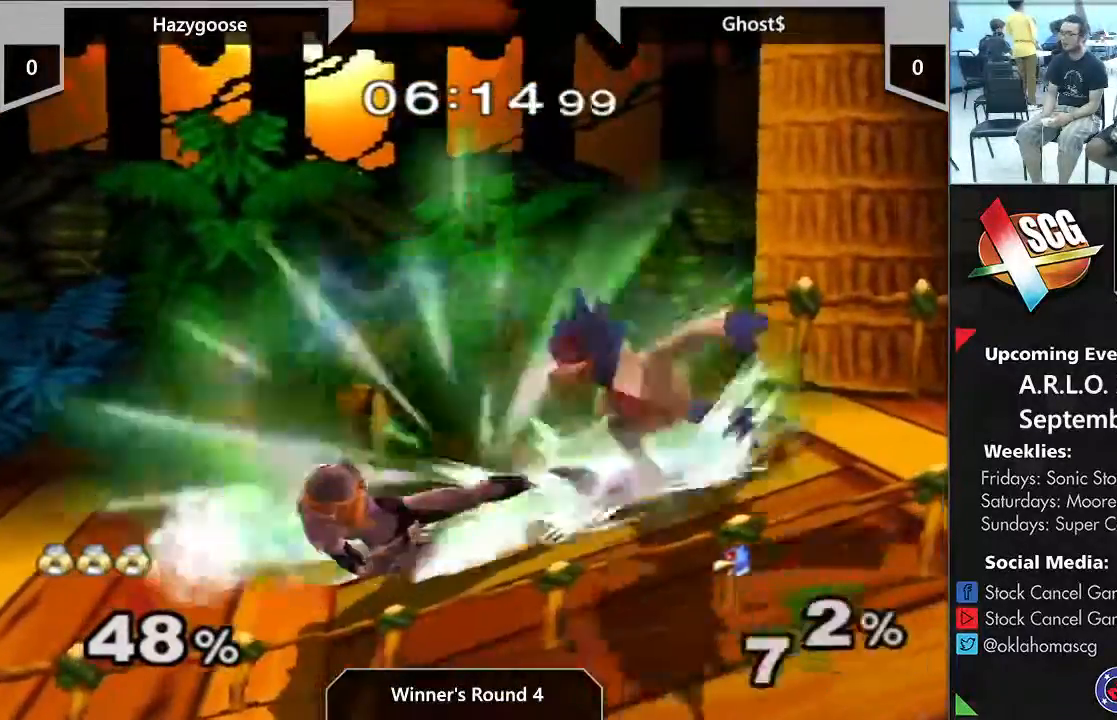
Gameplay with a controller (Nintendo layout); each line is a JSON object with the inputs held at the frame after it (dt_ms = milliseconds from this image to that frame). "events" lists button and stick changes between this image and that frame as [ms after this image, input, new state], when the widget could be followed in between. Not read: L2 L3 R2 R3.
{"dt_ms": 500, "buttons": [], "left_stick": "left", "right_stick": "center"}
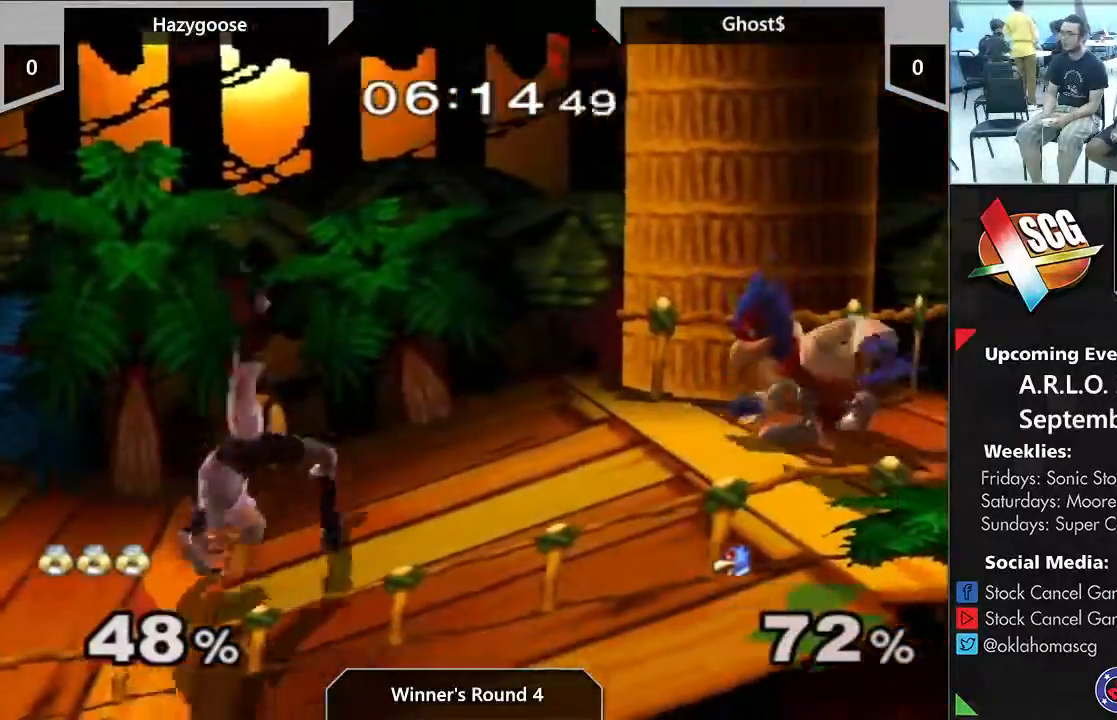
{"dt_ms": 500, "buttons": ["START"], "left_stick": "left", "right_stick": "center", "events": [[383, "START", "down"]]}
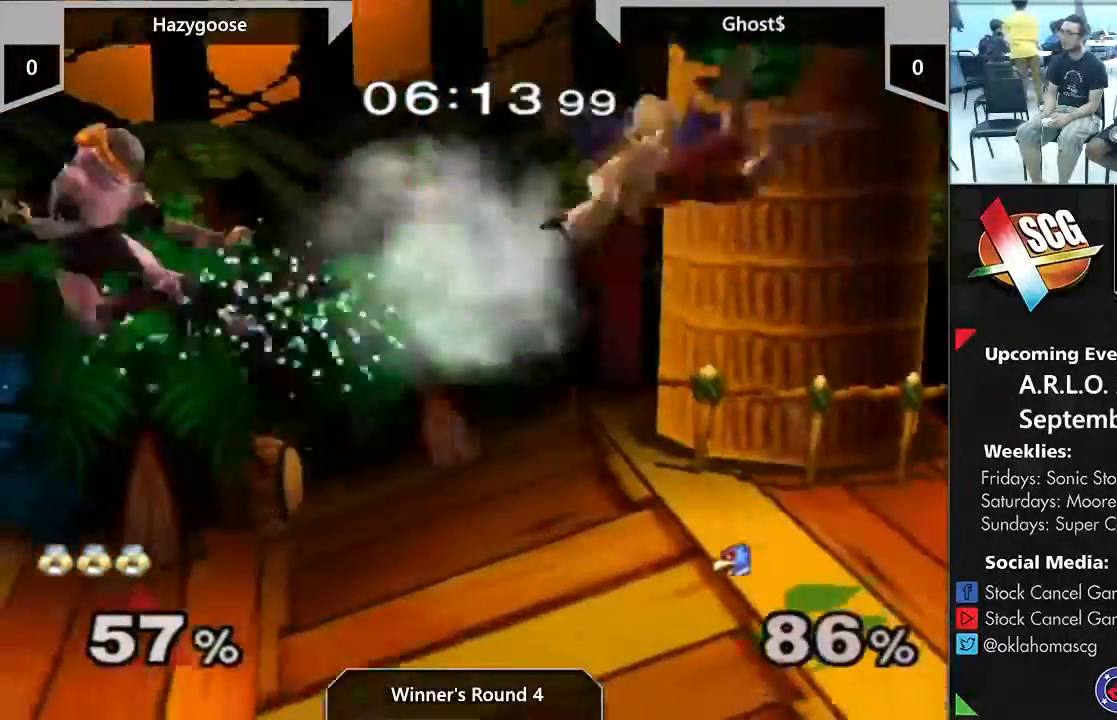
{"dt_ms": 500, "buttons": [], "left_stick": "left", "right_stick": "center", "events": [[133, "START", "up"], [133, "X", "down"], [133, "left_stick", "down"], [233, "left_stick", "center"], [283, "left_stick", "left"], [400, "X", "up"]]}
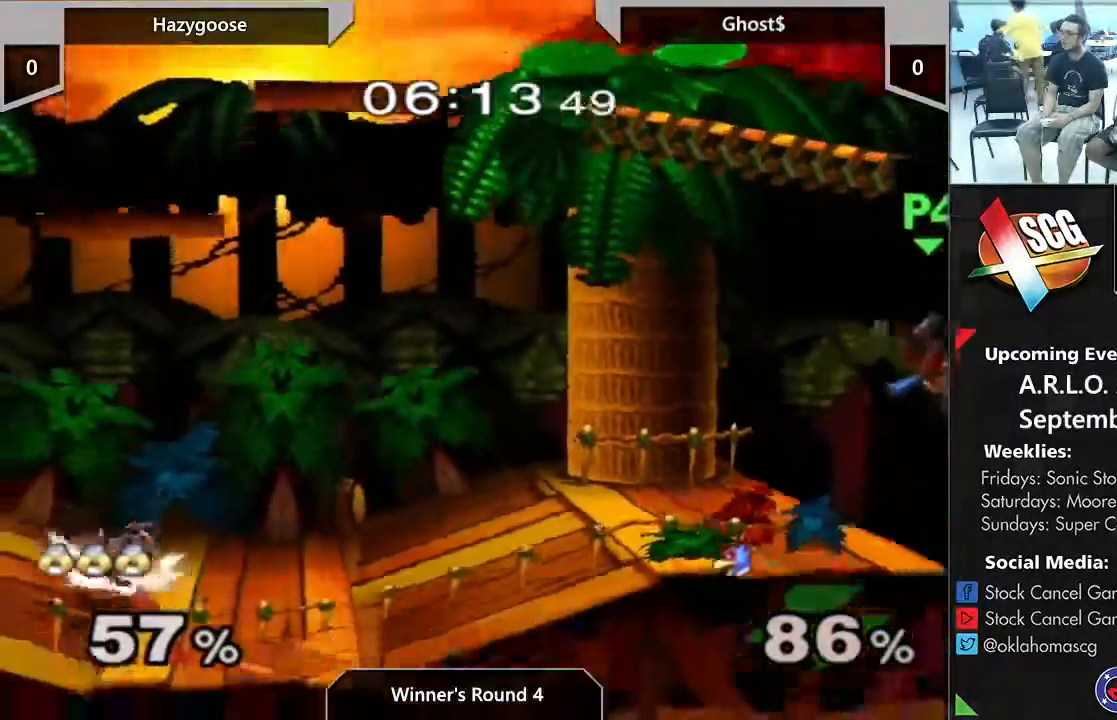
{"dt_ms": 500, "buttons": [], "left_stick": "up-left", "right_stick": "center", "events": [[133, "left_stick", "down-left"], [200, "B", "down"], [217, "B", "up"], [250, "left_stick", "up-left"]]}
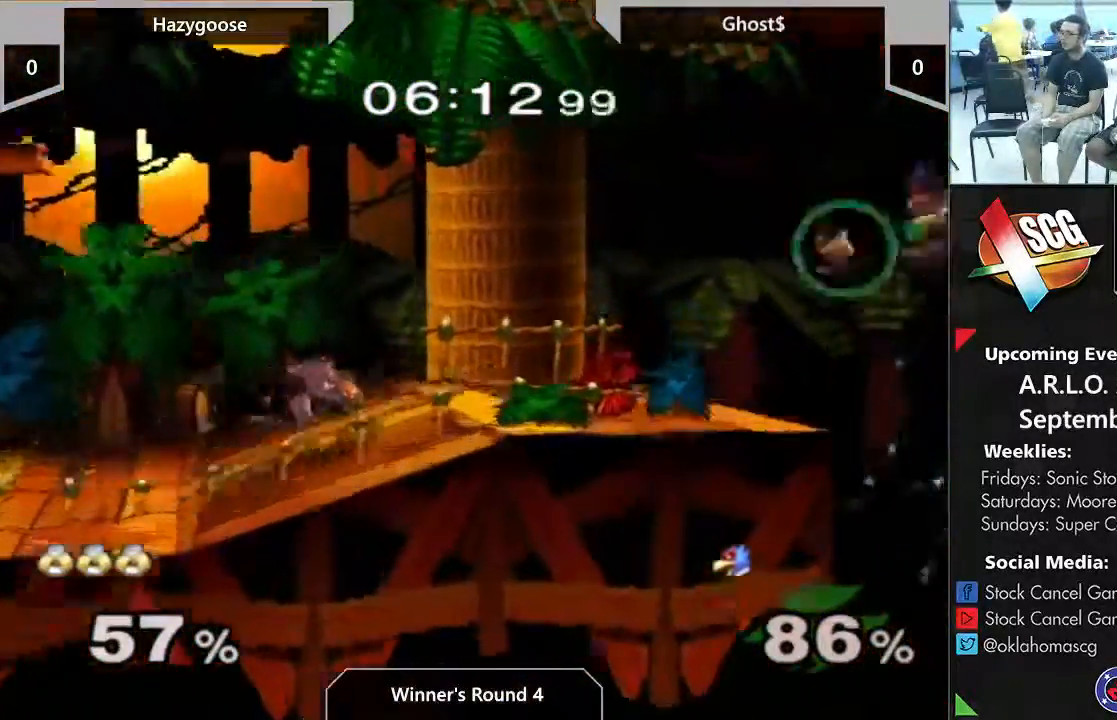
{"dt_ms": 500, "buttons": [], "left_stick": "up-left", "right_stick": "center", "events": [[150, "left_stick", "down-left"], [317, "left_stick", "up-left"]]}
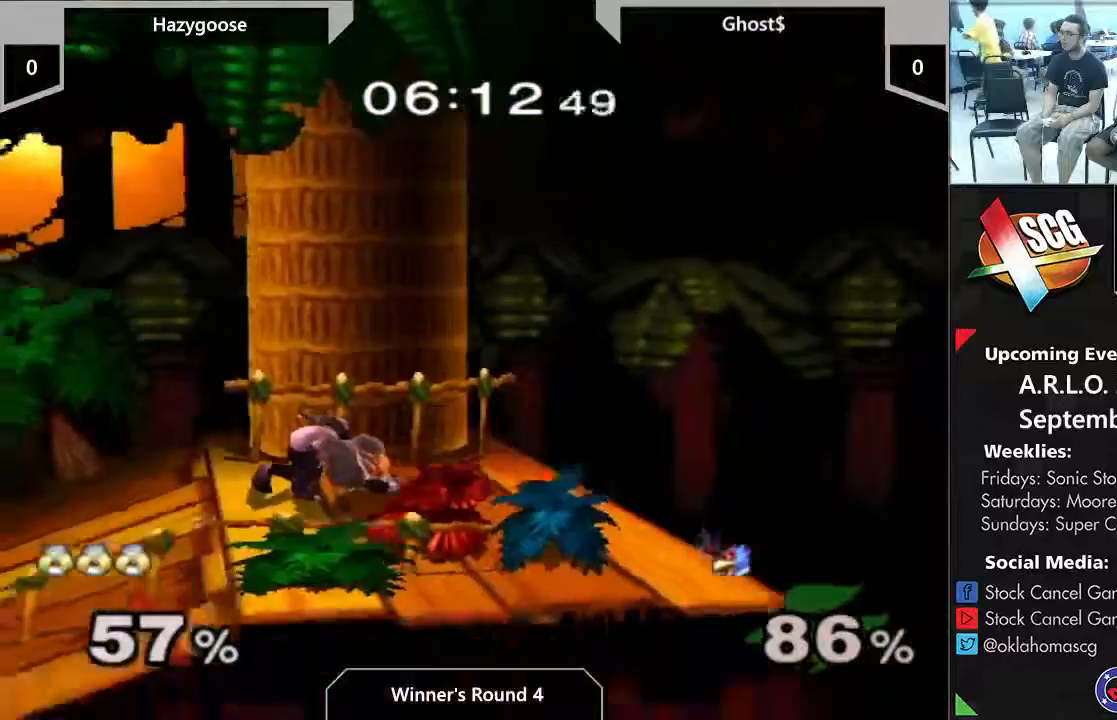
{"dt_ms": 500, "buttons": [], "left_stick": "up-left", "right_stick": "center", "events": [[67, "left_stick", "center"], [150, "left_stick", "up"], [200, "B", "down"], [283, "B", "up"], [500, "left_stick", "up-left"]]}
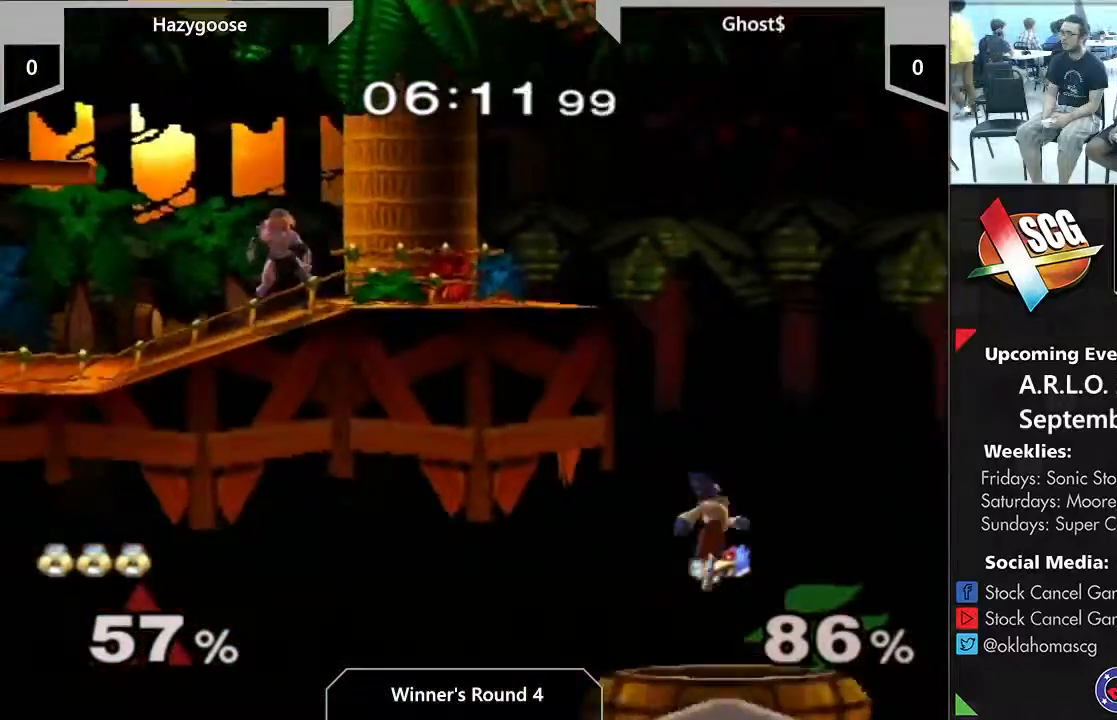
{"dt_ms": 500, "buttons": [], "left_stick": "right", "right_stick": "center", "events": [[350, "left_stick", "right"]]}
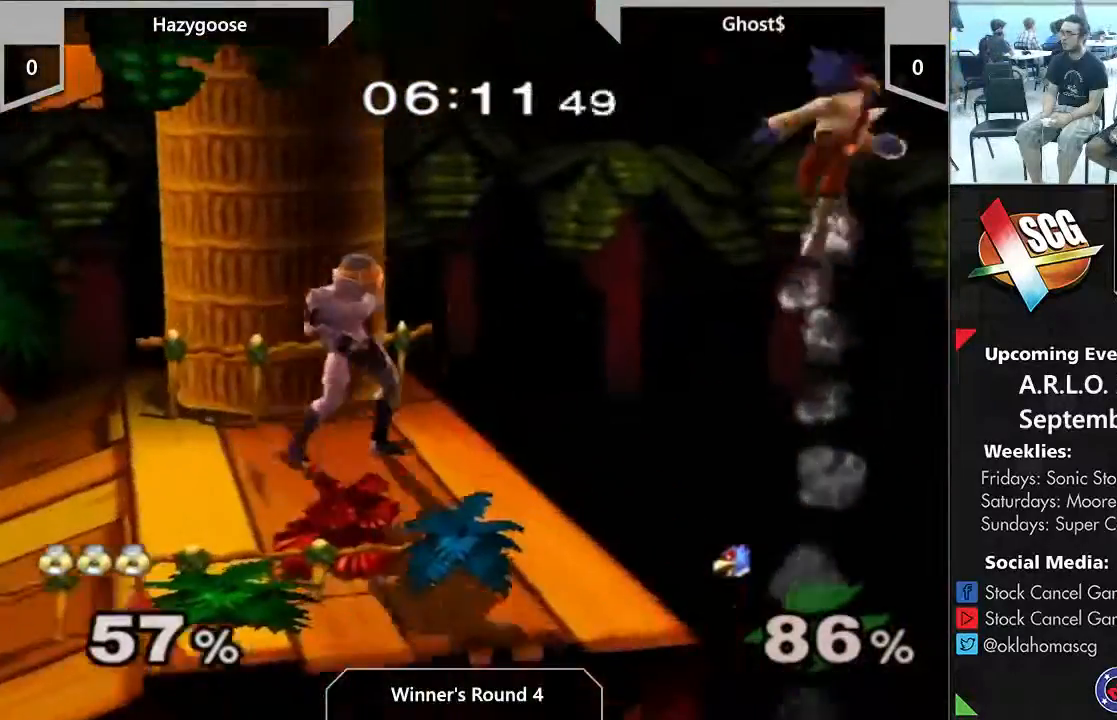
{"dt_ms": 500, "buttons": [], "left_stick": "up-left", "right_stick": "center", "events": [[317, "left_stick", "up-left"], [350, "B", "down"], [417, "B", "up"], [450, "B", "down"], [500, "B", "up"]]}
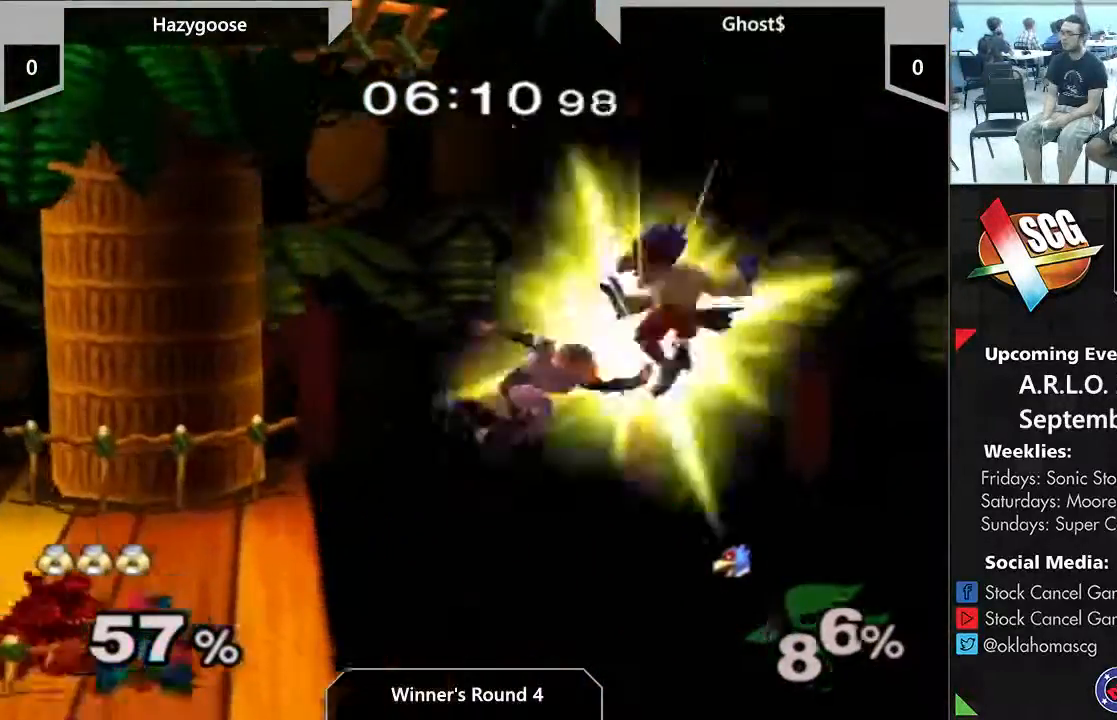
{"dt_ms": 500, "buttons": [], "left_stick": "center", "right_stick": "center", "events": [[67, "B", "down"], [133, "B", "up"], [183, "B", "down"], [217, "B", "up"], [267, "left_stick", "left"], [500, "left_stick", "center"]]}
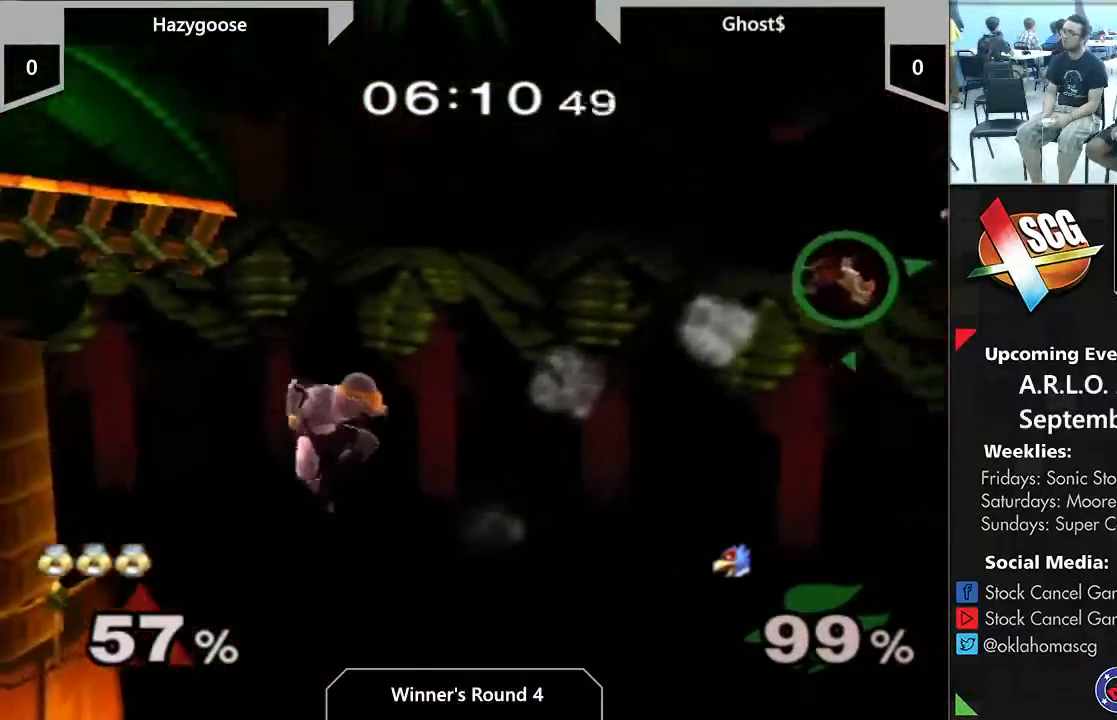
{"dt_ms": 500, "buttons": [], "left_stick": "center", "right_stick": "center", "events": []}
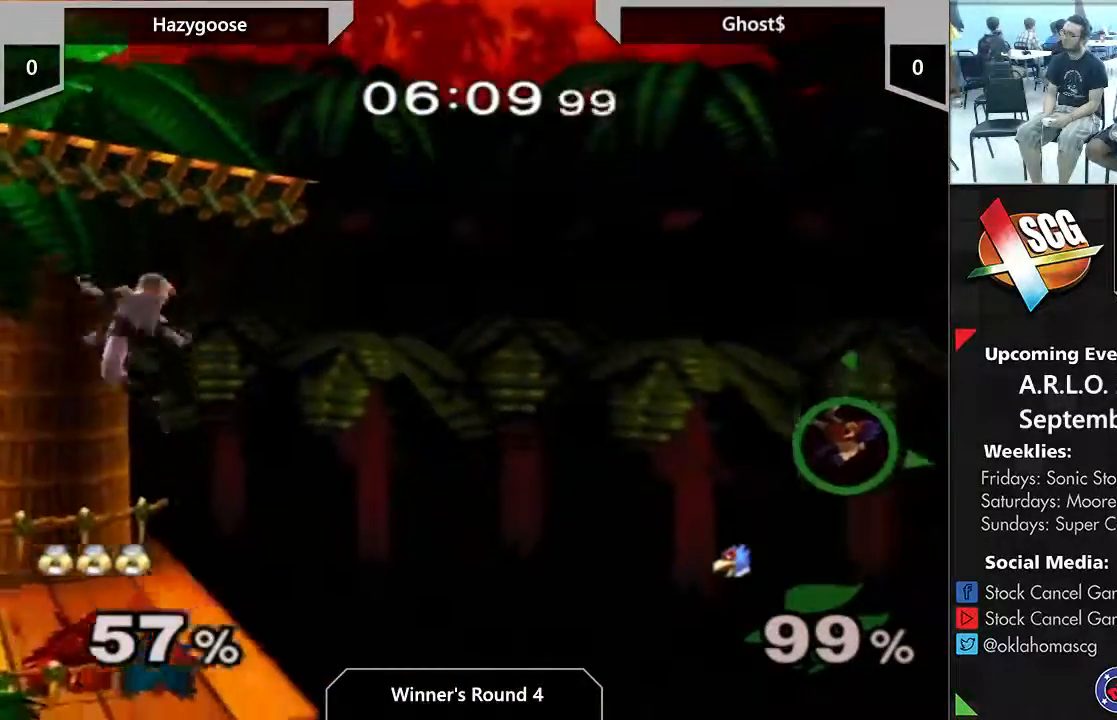
{"dt_ms": 500, "buttons": [], "left_stick": "center", "right_stick": "center", "events": []}
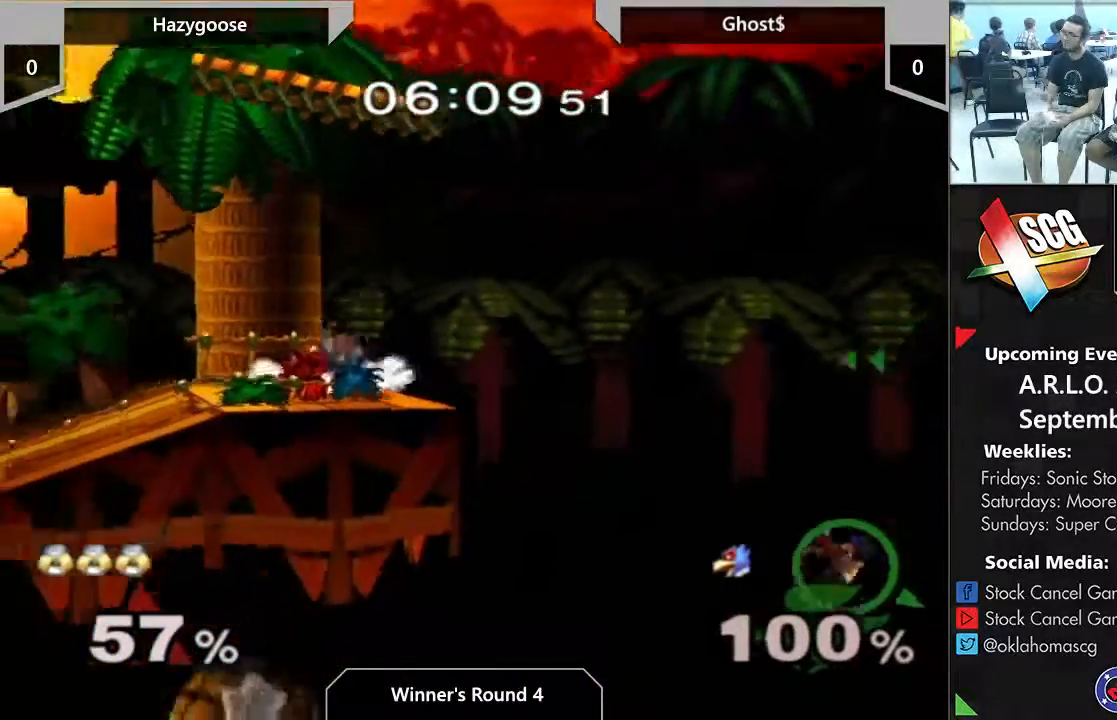
{"dt_ms": 500, "buttons": [], "left_stick": "center", "right_stick": "center", "events": []}
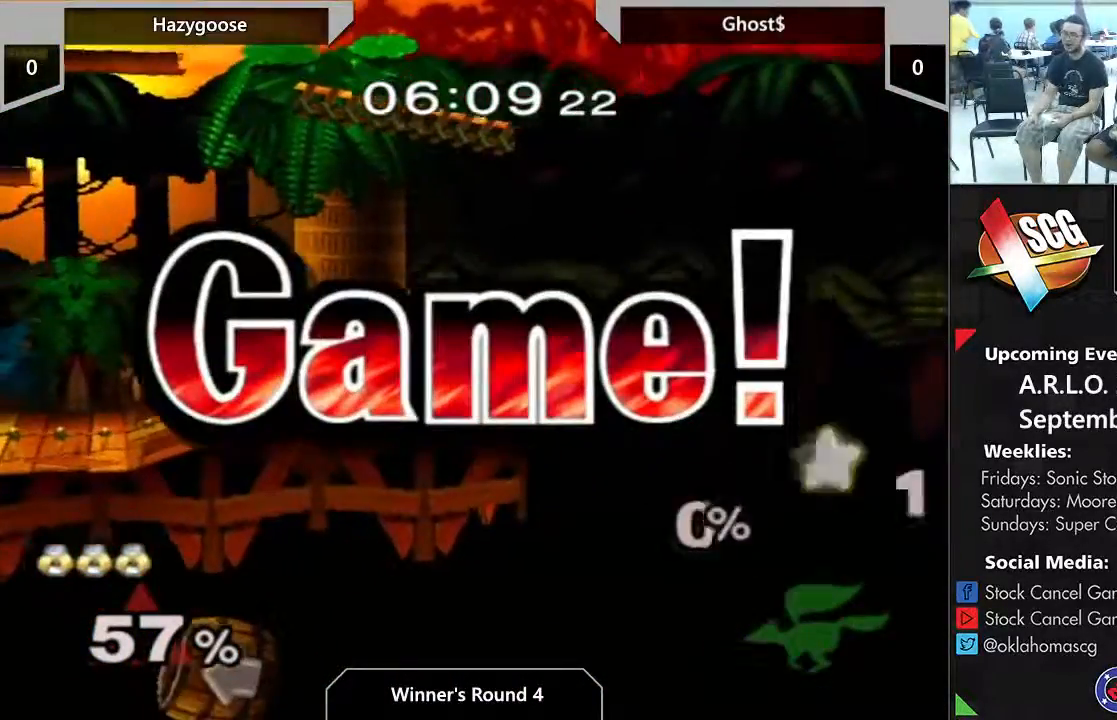
{"dt_ms": 500, "buttons": ["X"], "left_stick": "down", "right_stick": "center", "events": [[183, "left_stick", "right"], [233, "left_stick", "up-right"], [383, "left_stick", "up-left"], [467, "X", "down"], [467, "left_stick", "down"]]}
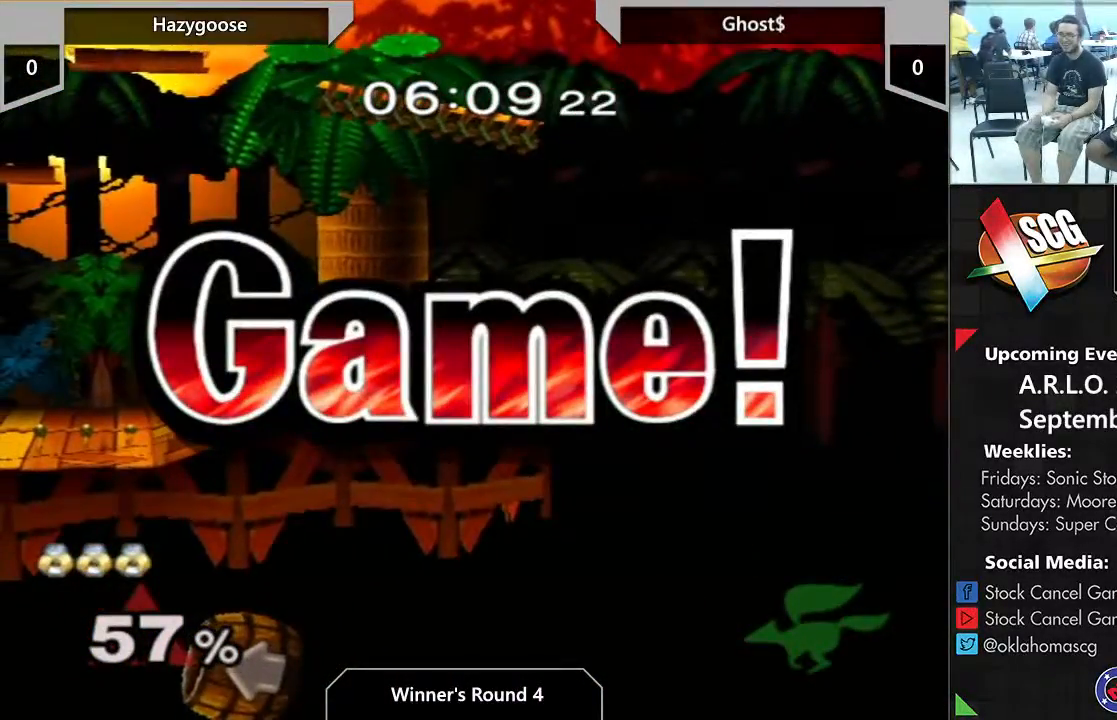
{"dt_ms": 500, "buttons": [], "left_stick": "center", "right_stick": "center", "events": [[33, "left_stick", "up-right"], [133, "left_stick", "center"], [233, "X", "up"]]}
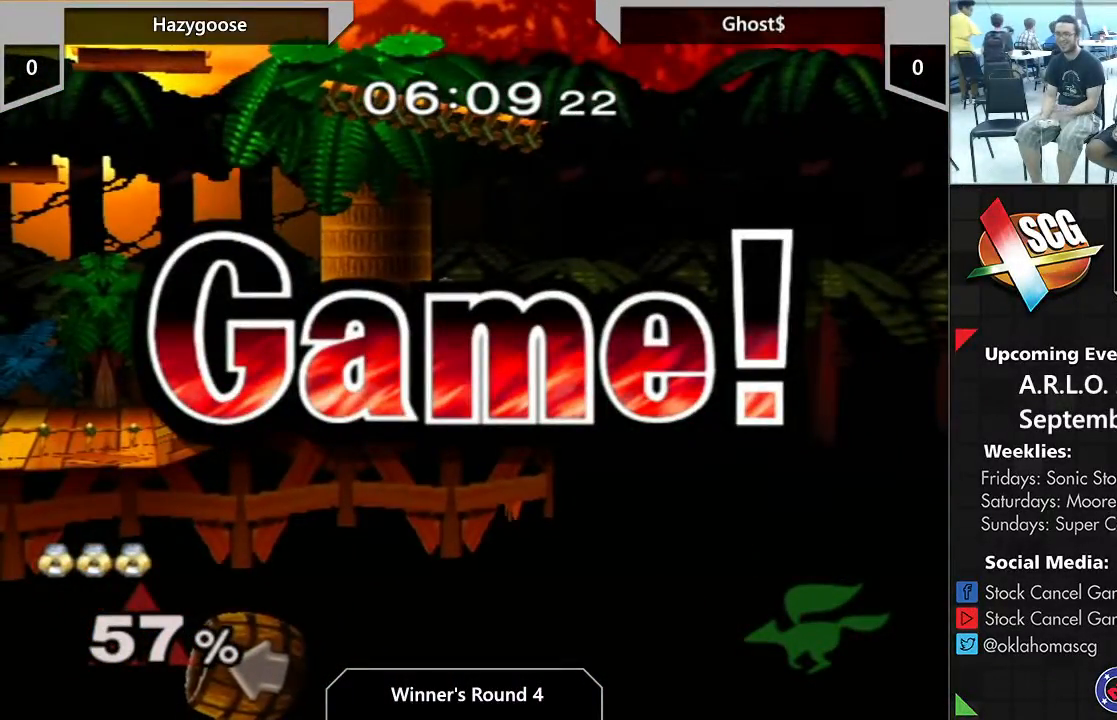
{"dt_ms": 500, "buttons": [], "left_stick": "up", "right_stick": "center", "events": [[350, "left_stick", "down"], [500, "left_stick", "up"]]}
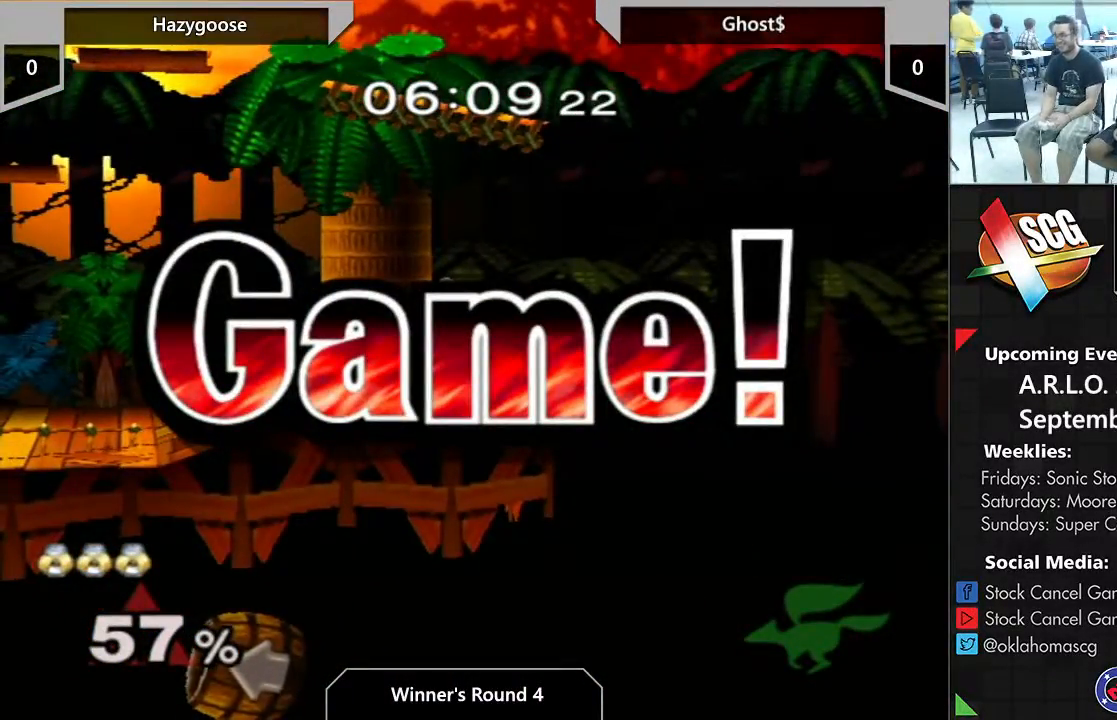
{"dt_ms": 500, "buttons": [], "left_stick": "center", "right_stick": "center", "events": [[67, "left_stick", "up-left"], [133, "left_stick", "down-left"], [250, "left_stick", "center"]]}
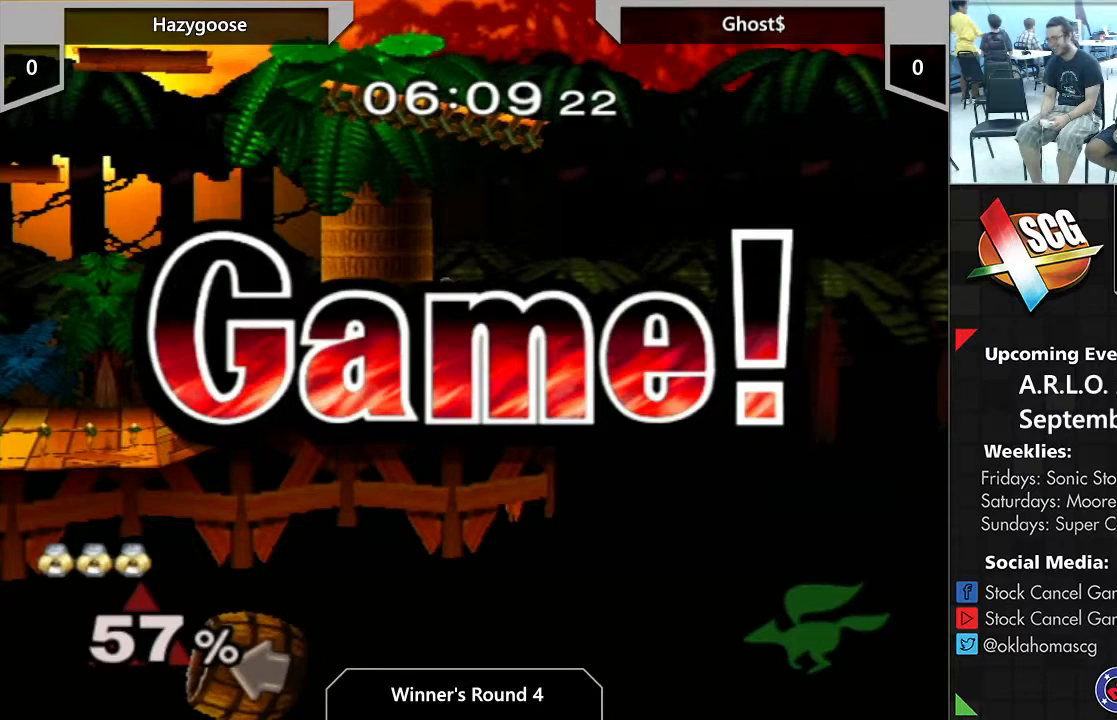
{"dt_ms": 500, "buttons": [], "left_stick": "center", "right_stick": "center", "events": []}
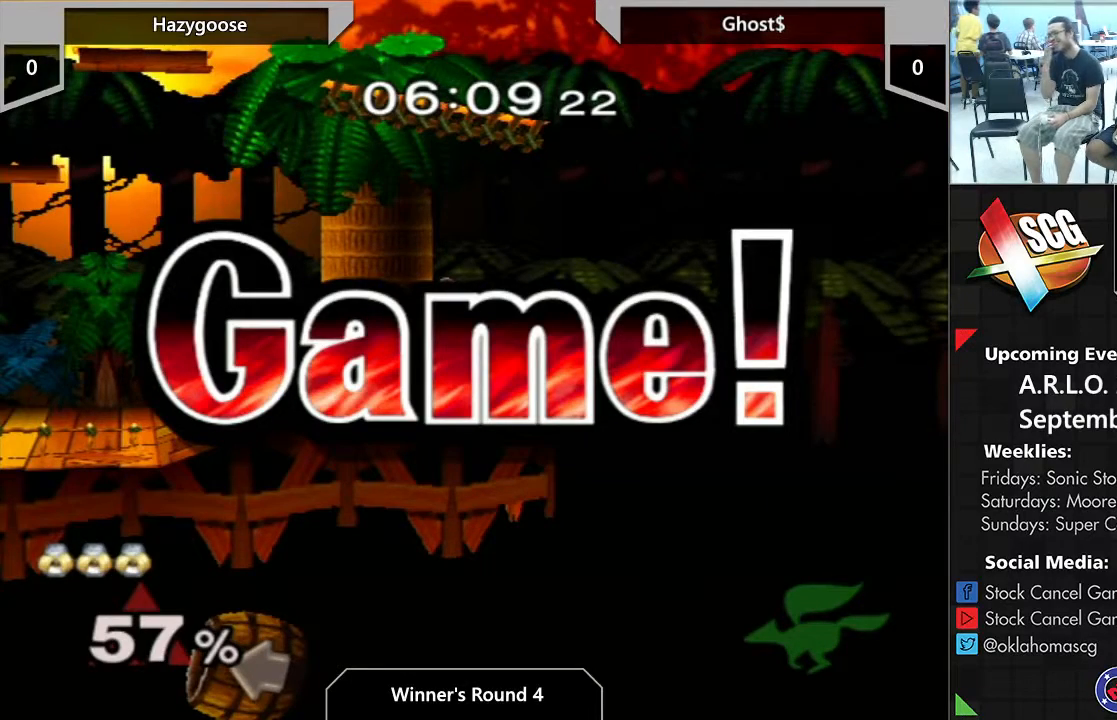
{"dt_ms": 500, "buttons": [], "left_stick": "center", "right_stick": "center", "events": []}
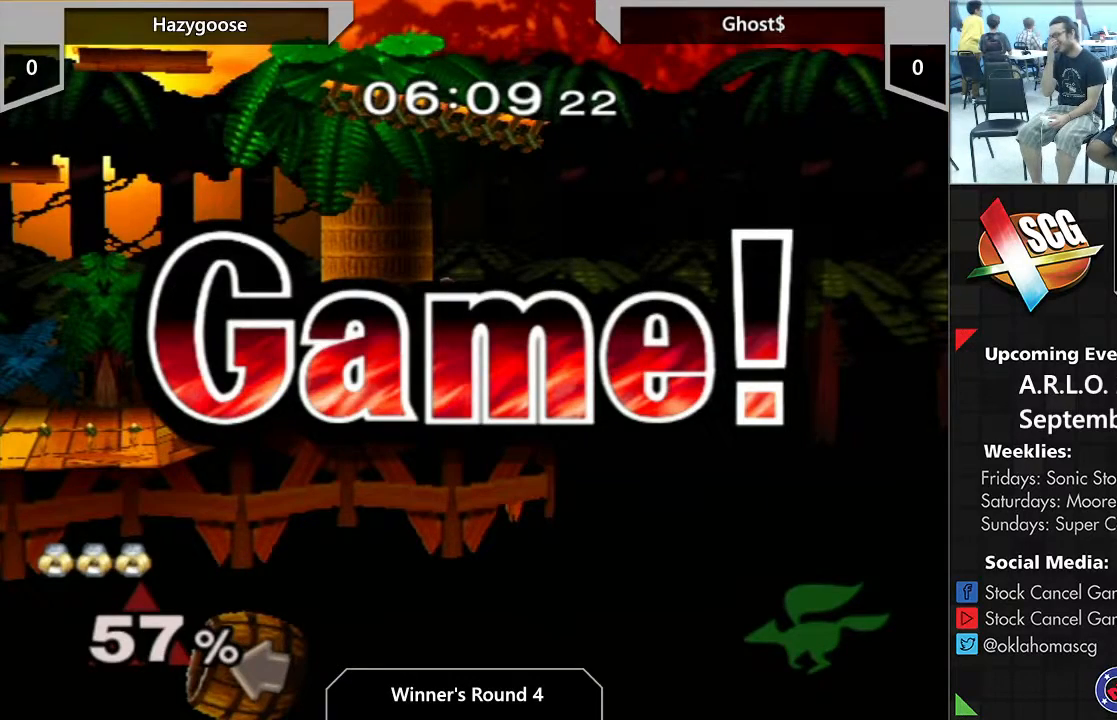
{"dt_ms": 1000, "buttons": [], "left_stick": "center", "right_stick": "center"}
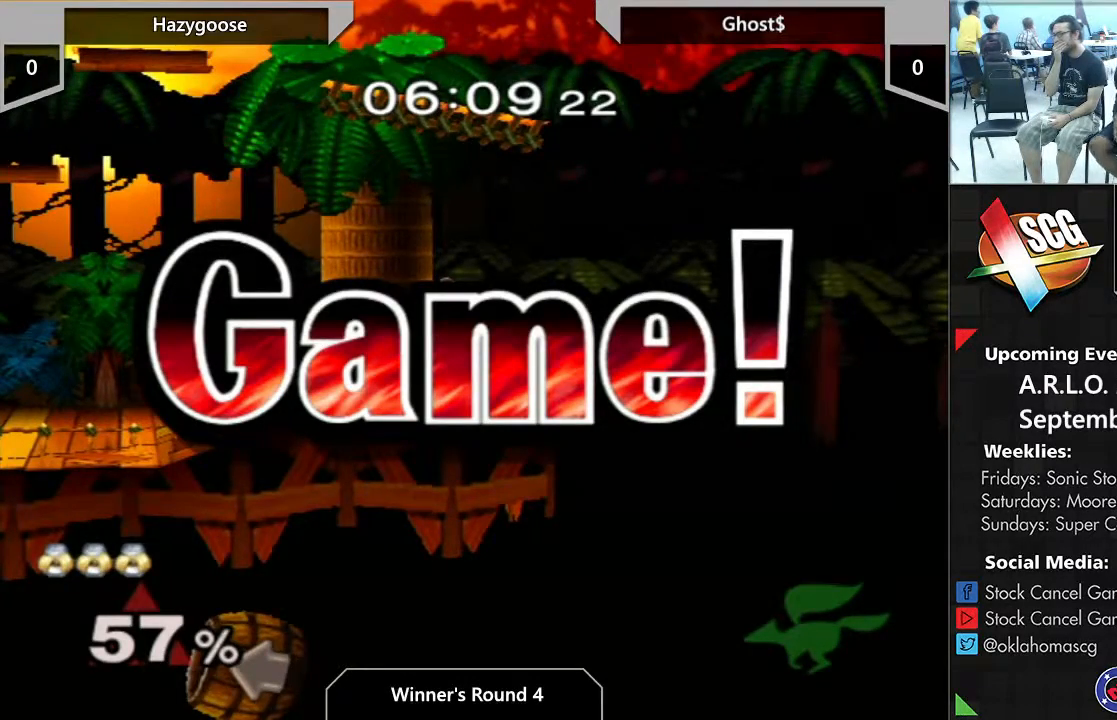
{"dt_ms": 500, "buttons": [], "left_stick": "center", "right_stick": "center", "events": []}
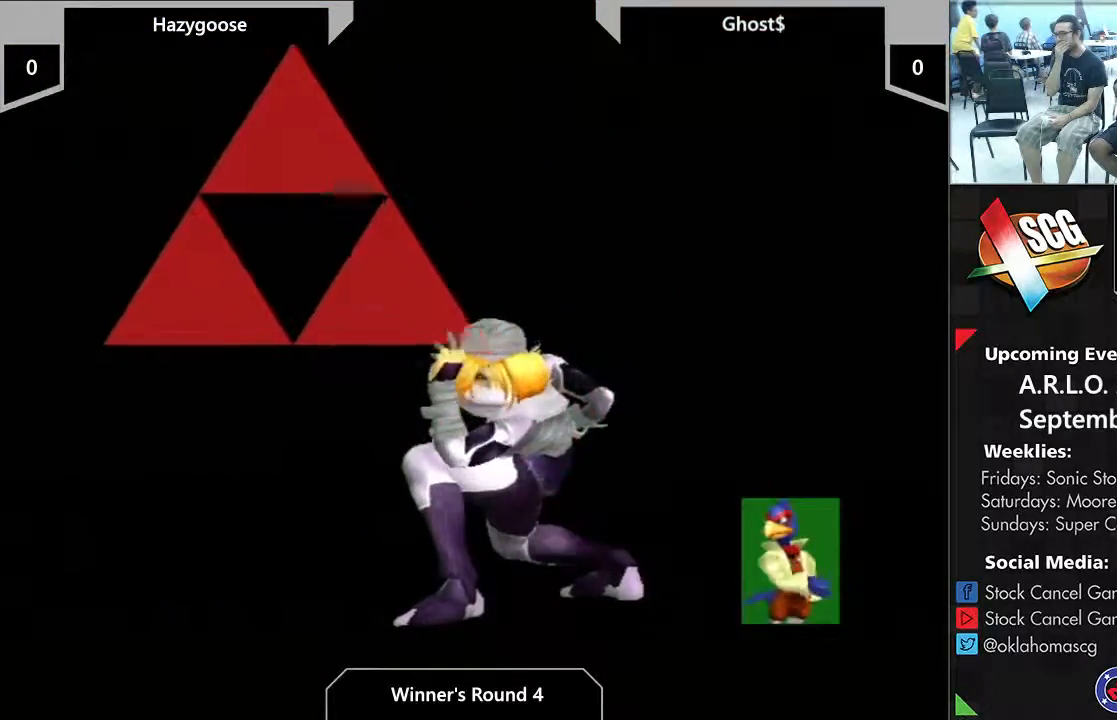
{"dt_ms": 500, "buttons": [], "left_stick": "center", "right_stick": "center", "events": []}
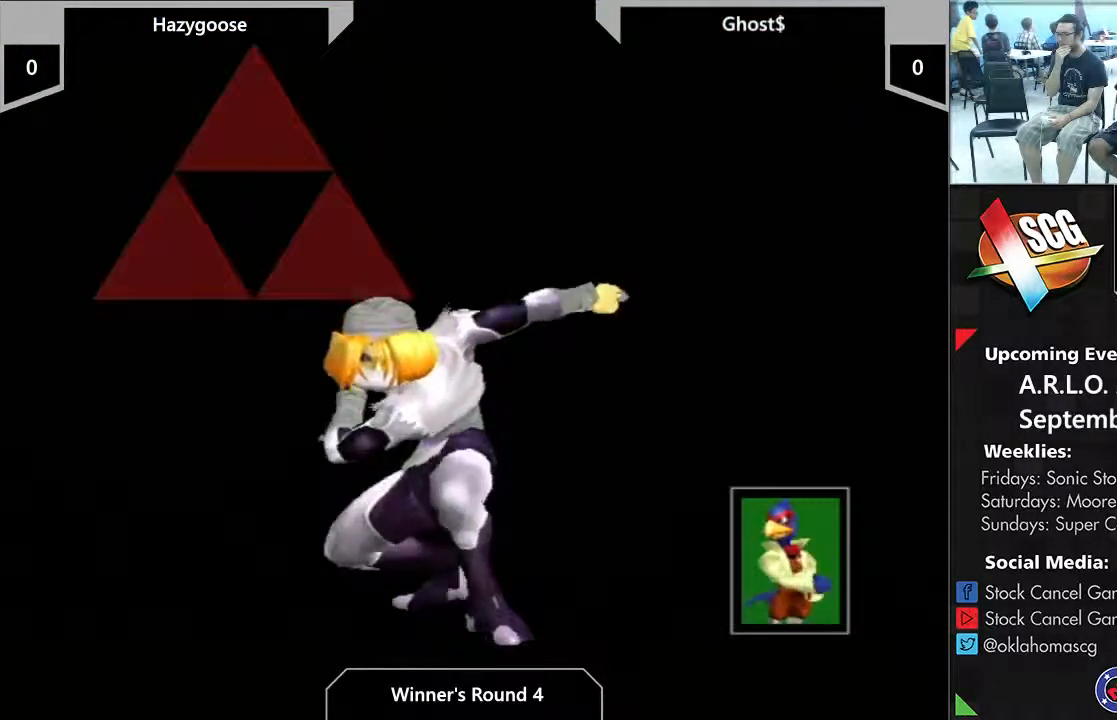
{"dt_ms": 500, "buttons": [], "left_stick": "center", "right_stick": "center", "events": []}
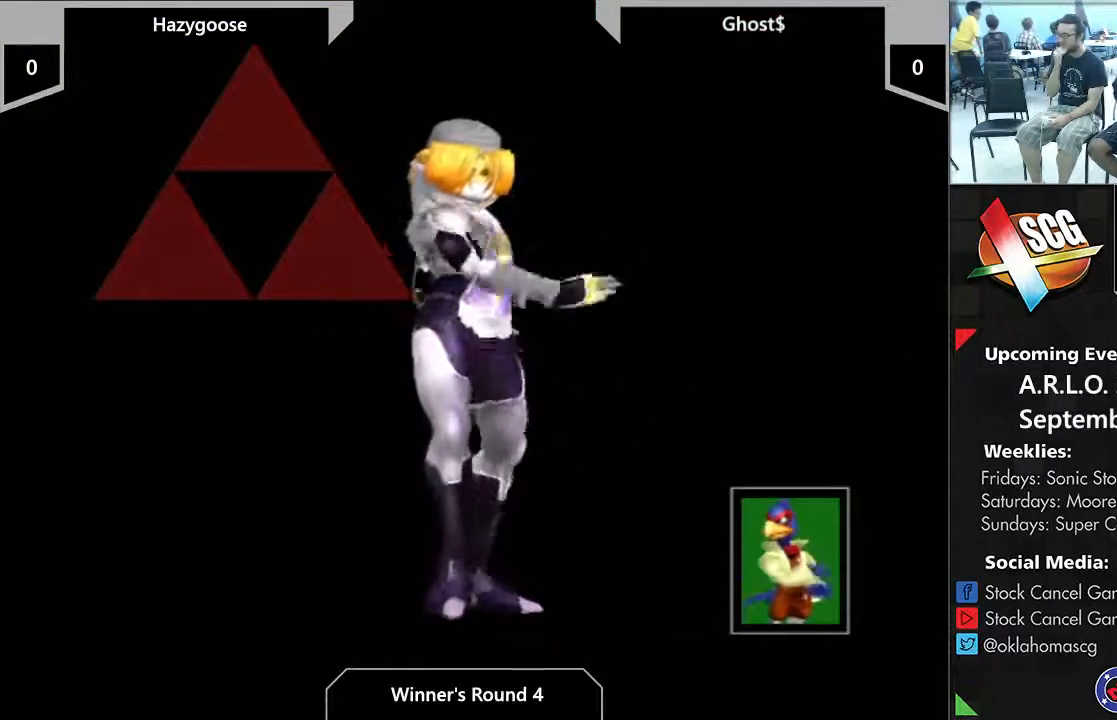
{"dt_ms": 500, "buttons": ["START"], "left_stick": "center", "right_stick": "center", "events": [[317, "START", "down"]]}
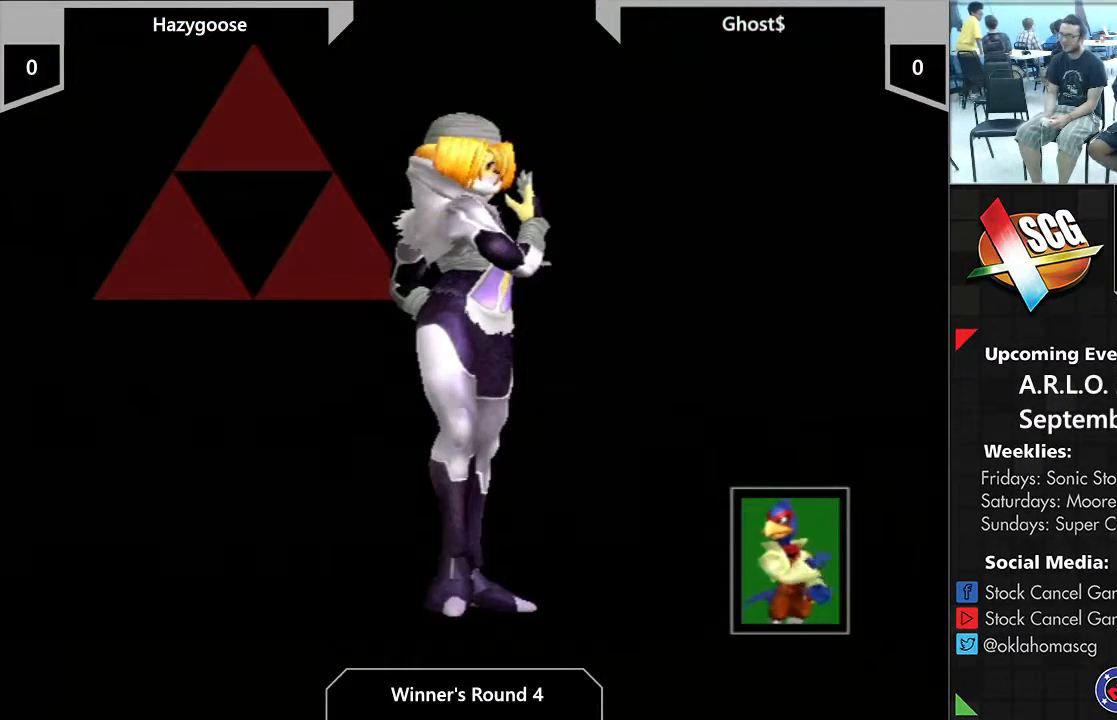
{"dt_ms": 1000, "buttons": [], "left_stick": "center", "right_stick": "center"}
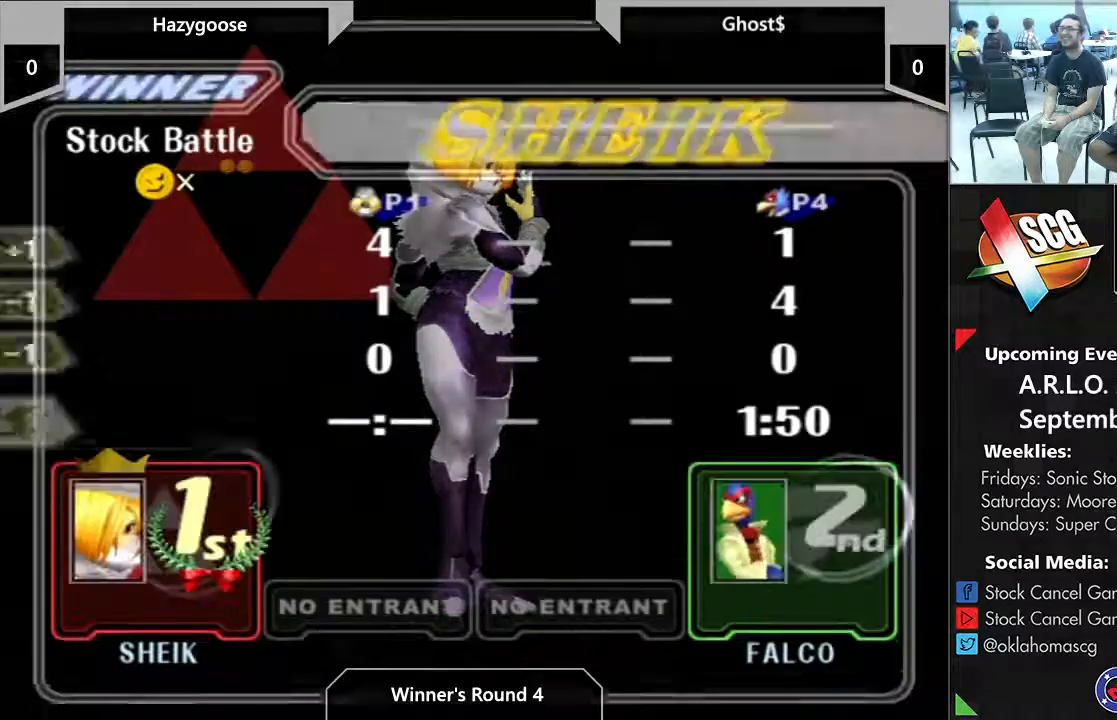
{"dt_ms": 500, "buttons": [], "left_stick": "center", "right_stick": "center", "events": [[233, "START", "down"], [383, "START", "up"]]}
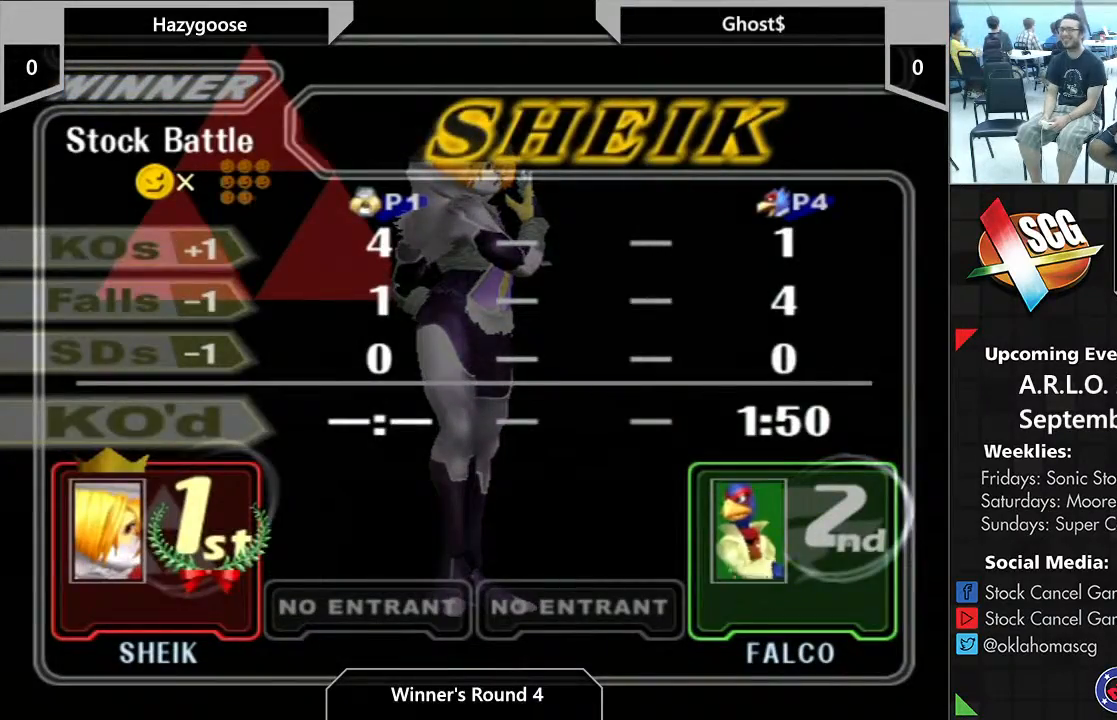
{"dt_ms": 500, "buttons": ["START"], "left_stick": "center", "right_stick": "center", "events": [[33, "START", "down"], [167, "START", "up"], [367, "START", "down"]]}
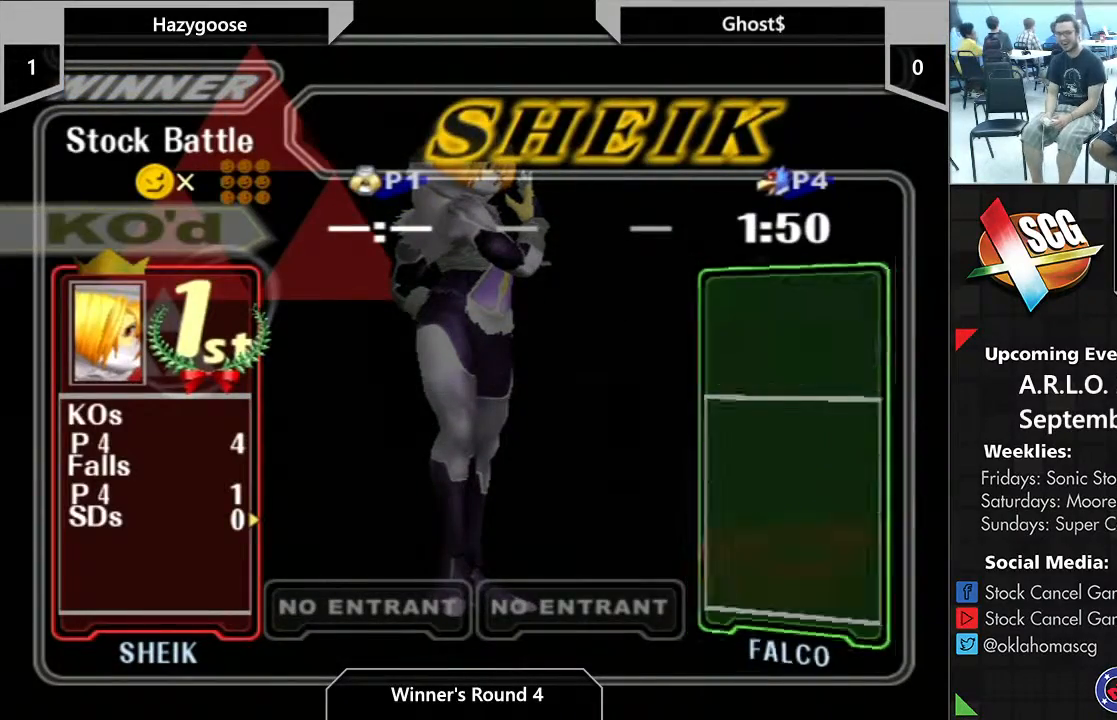
{"dt_ms": 500, "buttons": [], "left_stick": "center", "right_stick": "center", "events": [[200, "START", "up"]]}
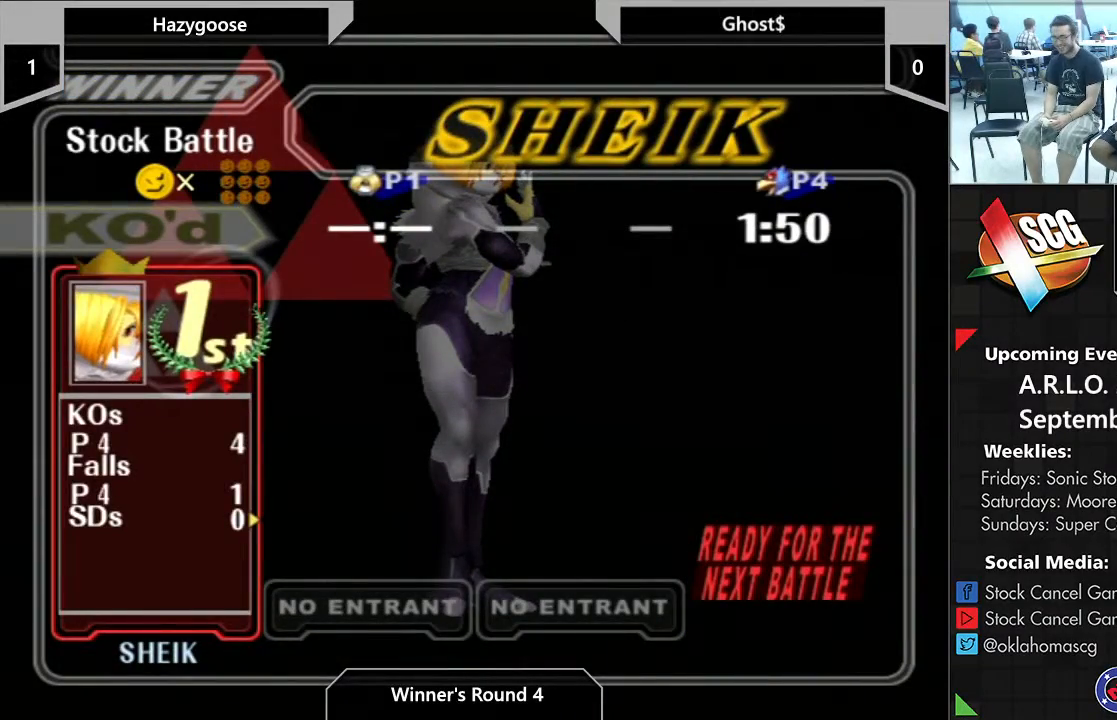
{"dt_ms": 500, "buttons": [], "left_stick": "center", "right_stick": "center", "events": []}